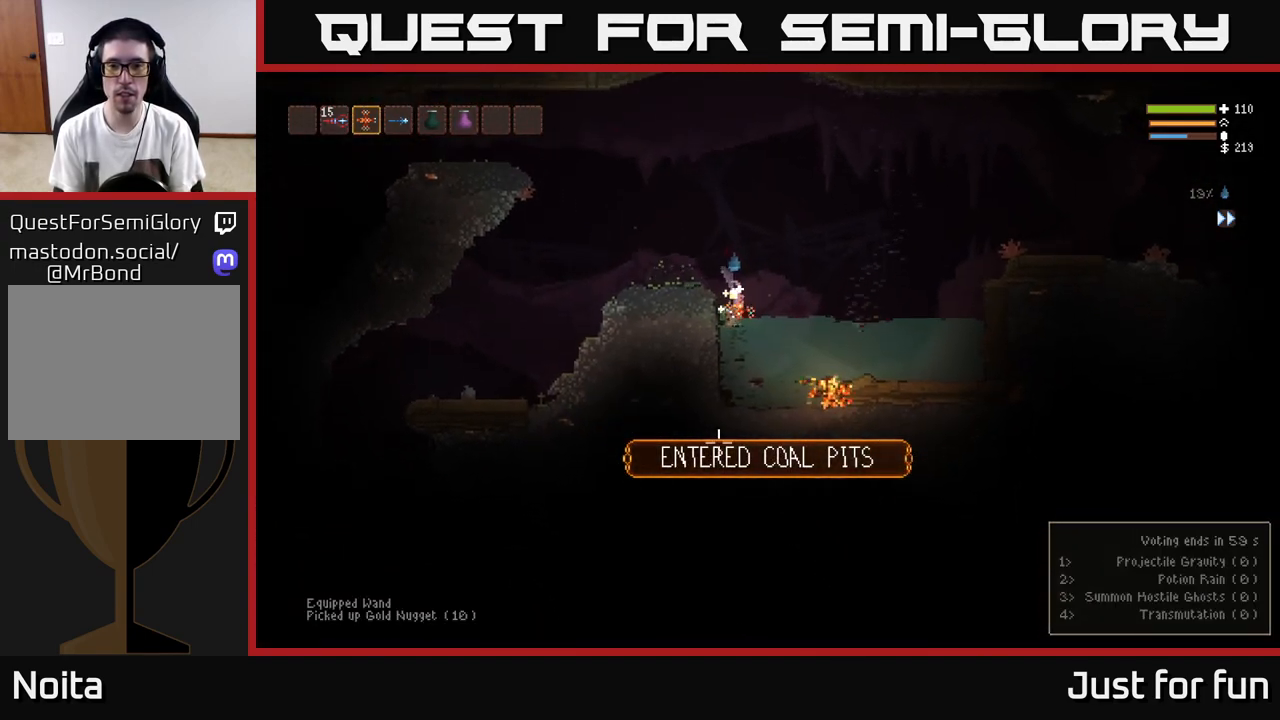
Gameplay with a controller (Xbox layout); each line is a JSON object with the inputs held at the frame after it. "events" lists button and stick changes between this image and that frame as [ms after this image, input, new state], when the widget could be followed in between.
{"buttons": [], "left_stick": "left", "right_stick": "up-left", "events": [[33, "right_stick", "down-left"], [67, "left_stick", "left"], [83, "L2", "down"], [250, "right_stick", "up-left"], [433, "R1", "down"], [467, "L2", "up"], [500, "R1", "up"]]}
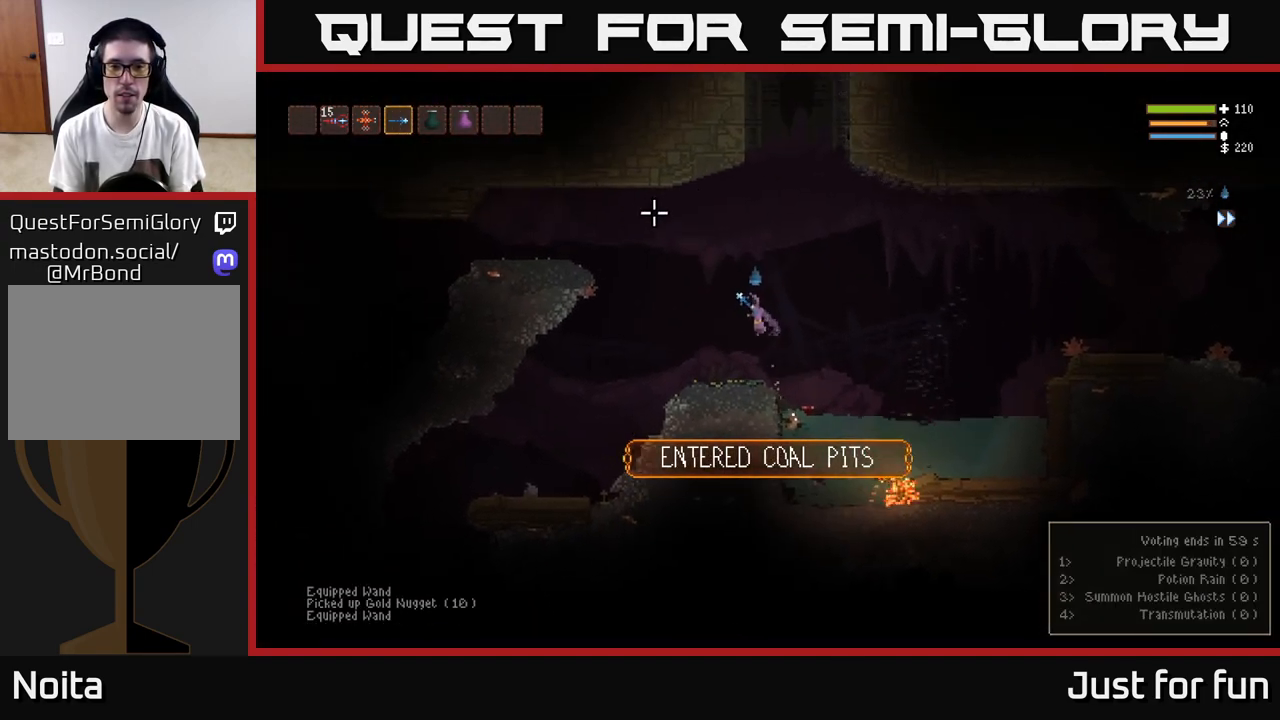
{"buttons": [], "left_stick": "center", "right_stick": "left", "events": [[33, "right_stick", "left"], [417, "left_stick", "center"]]}
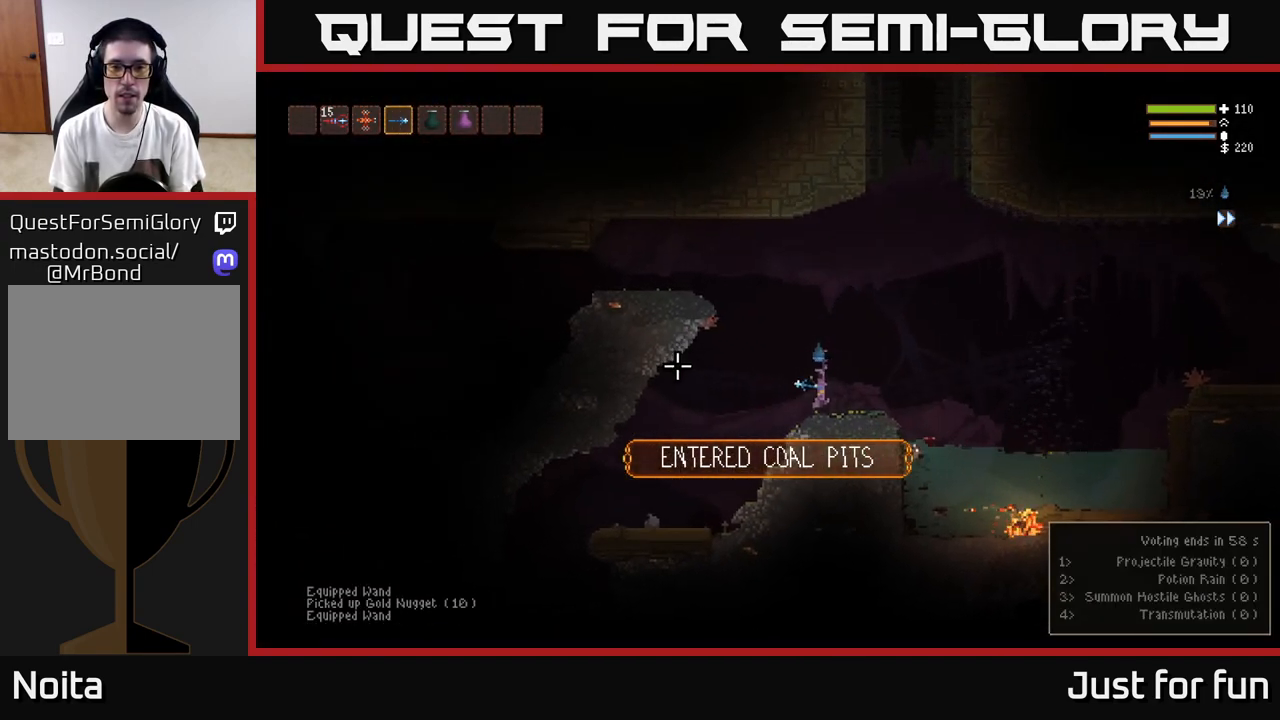
{"buttons": ["L2"], "left_stick": "left", "right_stick": "left", "events": [[33, "L2", "down"], [83, "left_stick", "left"]]}
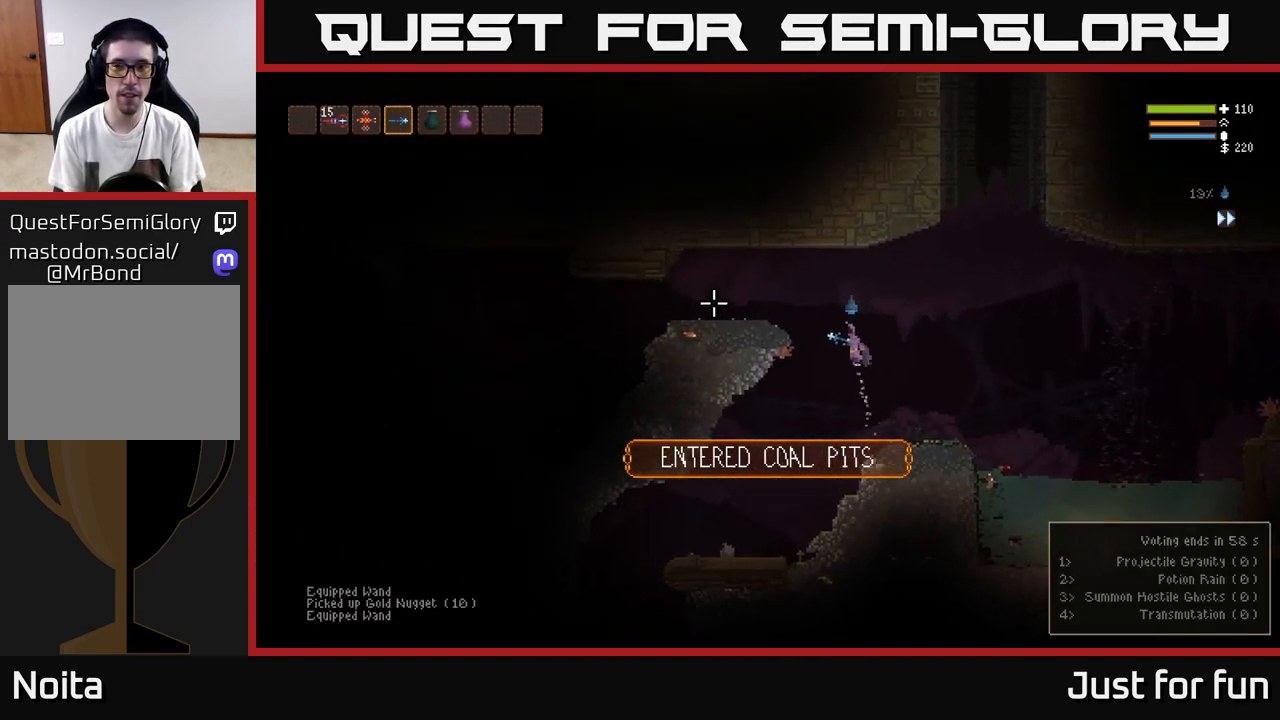
{"buttons": [], "left_stick": "left", "right_stick": "left", "events": [[167, "L2", "up"], [217, "R2", "down"], [333, "R2", "up"], [367, "L2", "down"], [467, "L2", "up"]]}
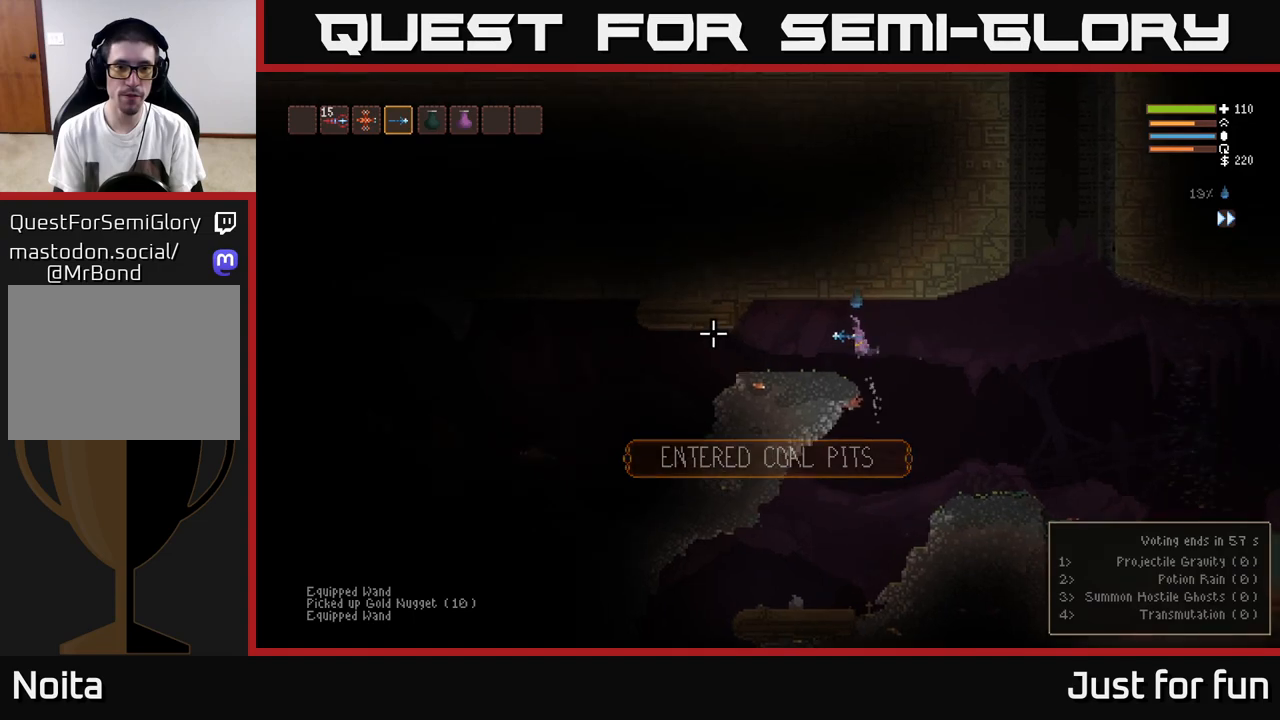
{"buttons": ["R2"], "left_stick": "left", "right_stick": "left", "events": [[450, "R2", "down"]]}
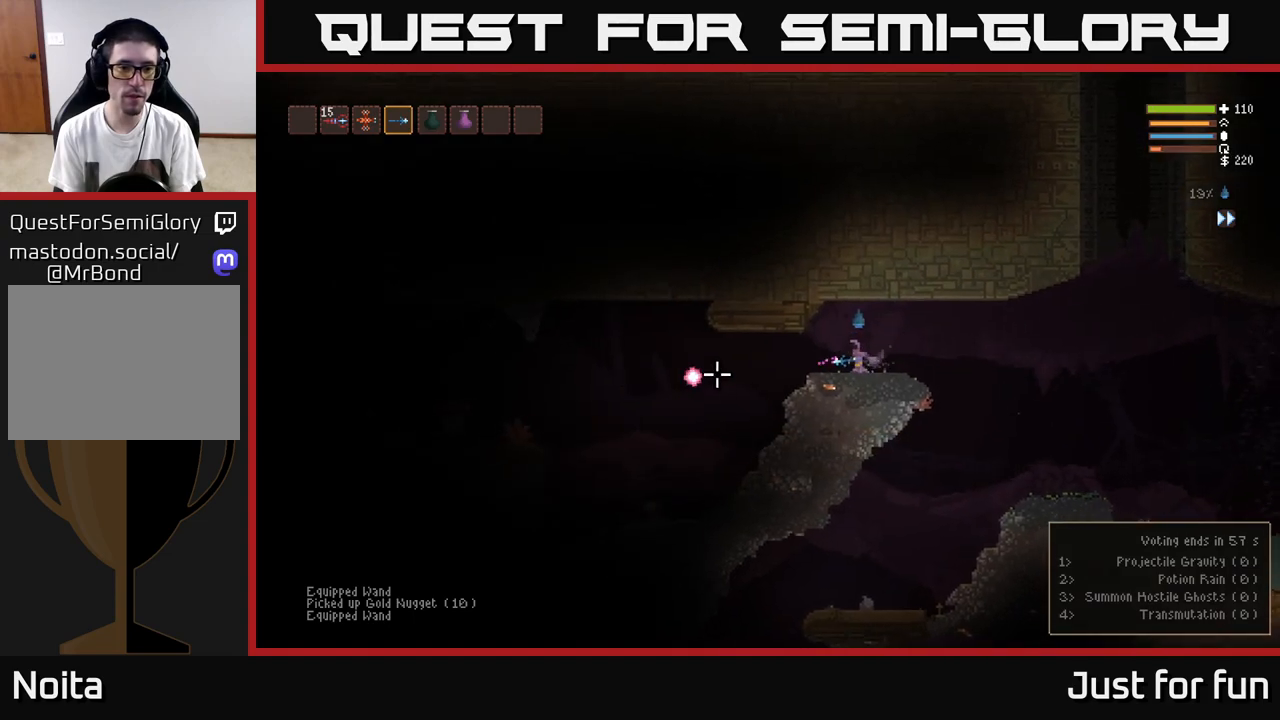
{"buttons": [], "left_stick": "left", "right_stick": "left", "events": [[50, "R2", "up"], [250, "L2", "down"], [350, "L2", "up"]]}
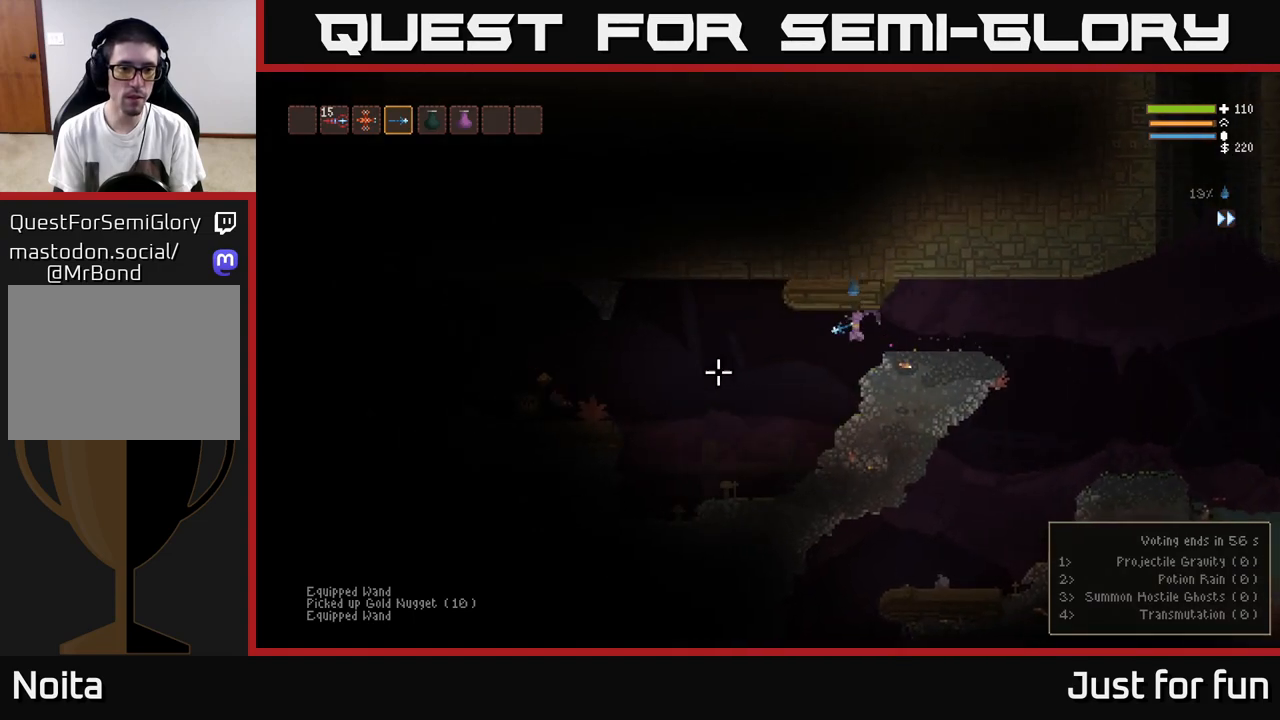
{"buttons": [], "left_stick": "left", "right_stick": "left", "events": [[300, "L2", "down"], [450, "L2", "up"]]}
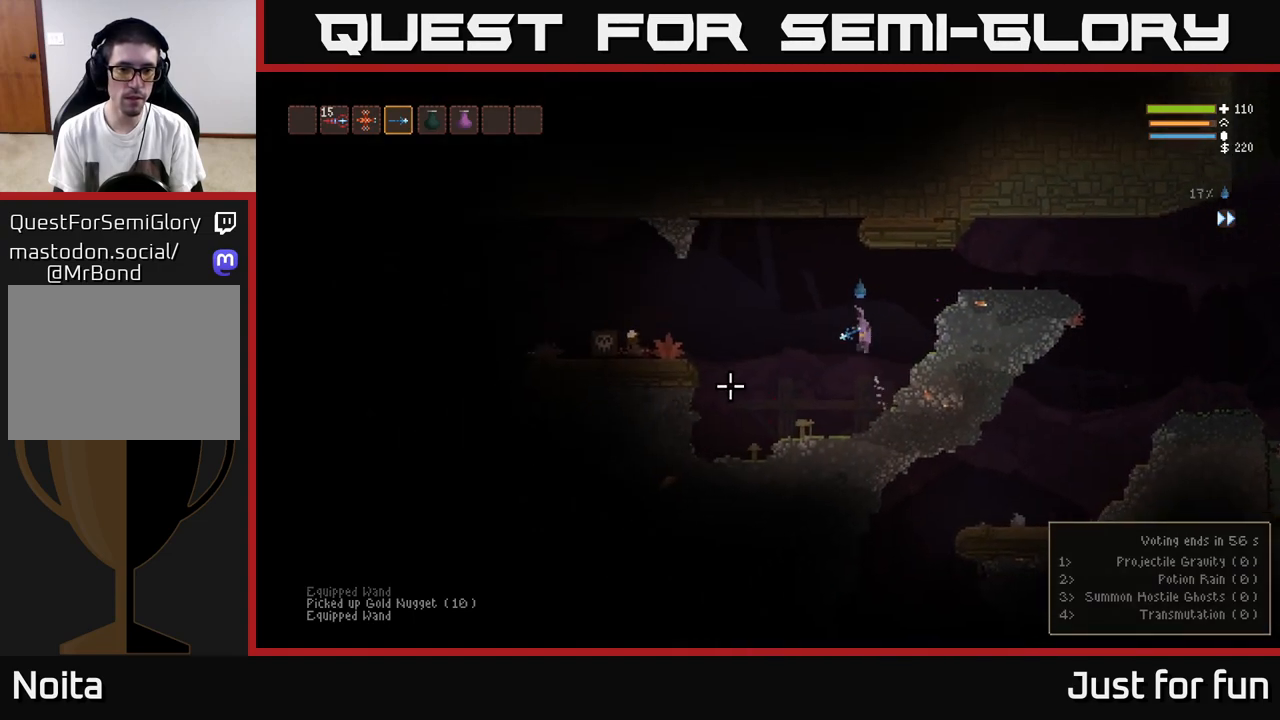
{"buttons": ["R2"], "left_stick": "left", "right_stick": "left", "events": [[267, "L2", "down"], [417, "L2", "up"], [500, "R2", "down"]]}
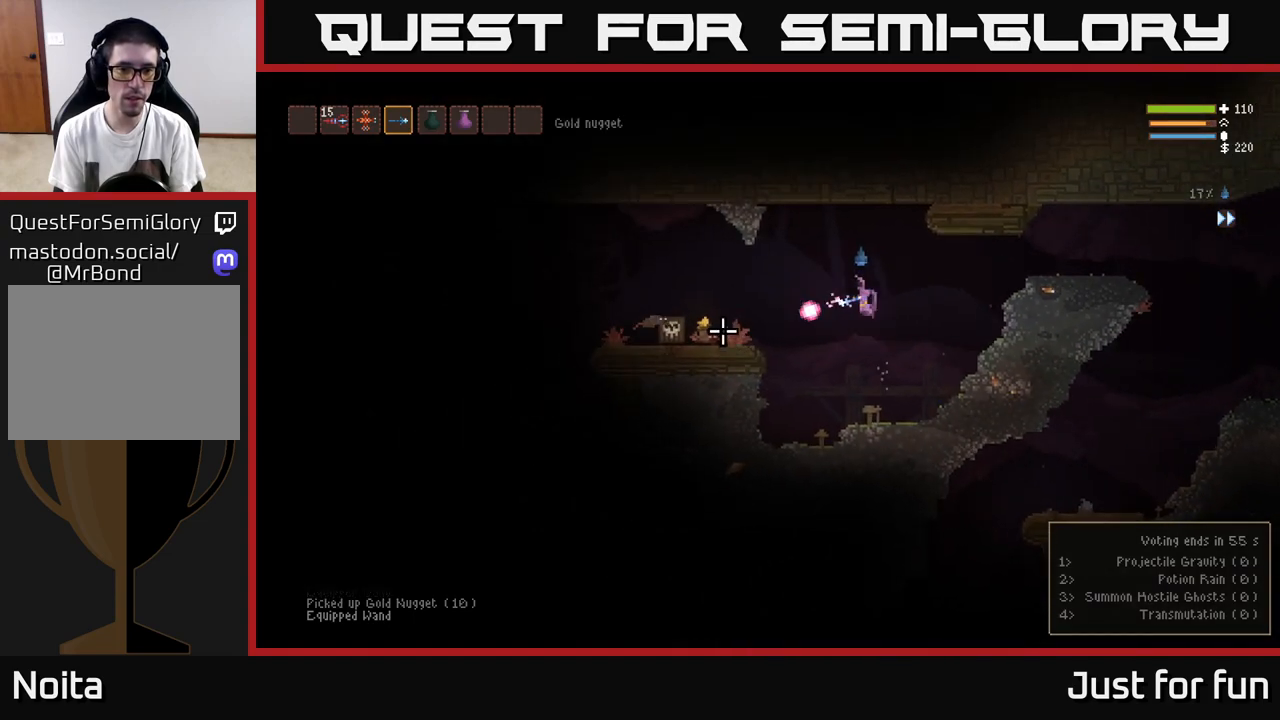
{"buttons": ["R2"], "left_stick": "left", "right_stick": "left", "events": [[117, "R2", "up"], [233, "L2", "down"], [400, "L2", "up"], [500, "R2", "down"]]}
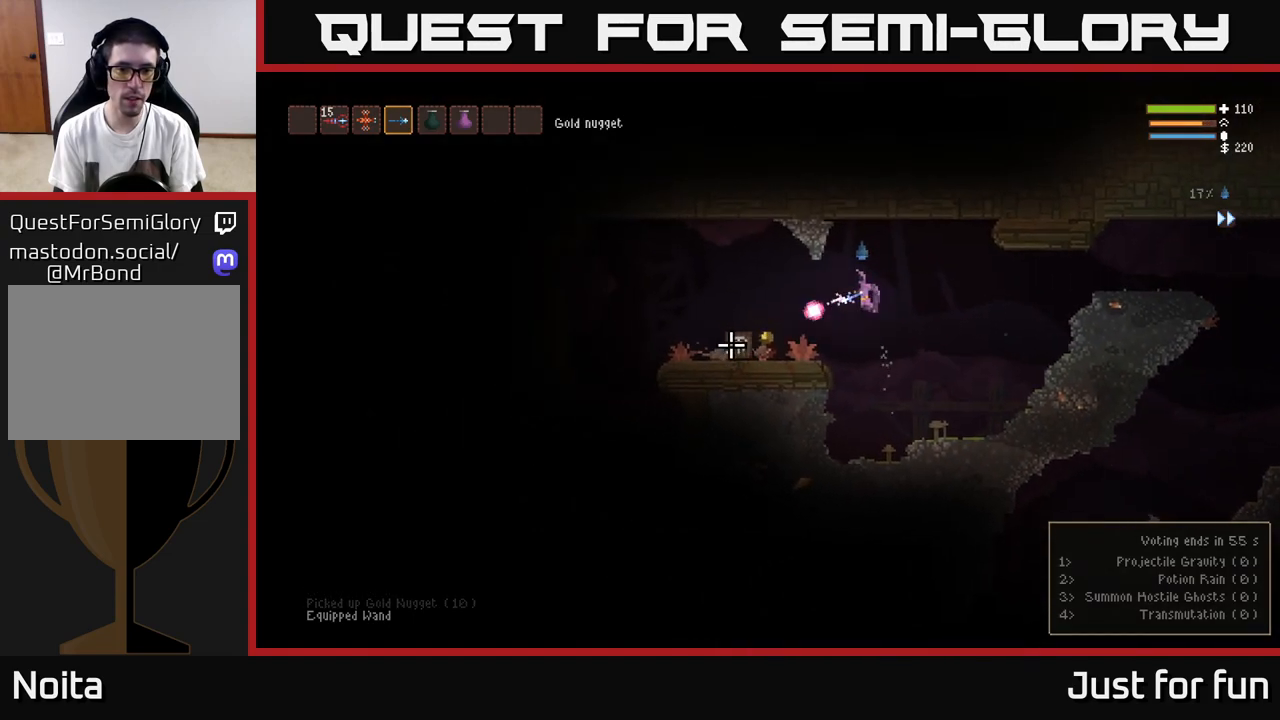
{"buttons": [], "left_stick": "left", "right_stick": "left", "events": [[17, "left_stick", "right"], [117, "R2", "up"], [217, "left_stick", "center"], [283, "left_stick", "left"], [367, "L2", "down"], [483, "L2", "up"]]}
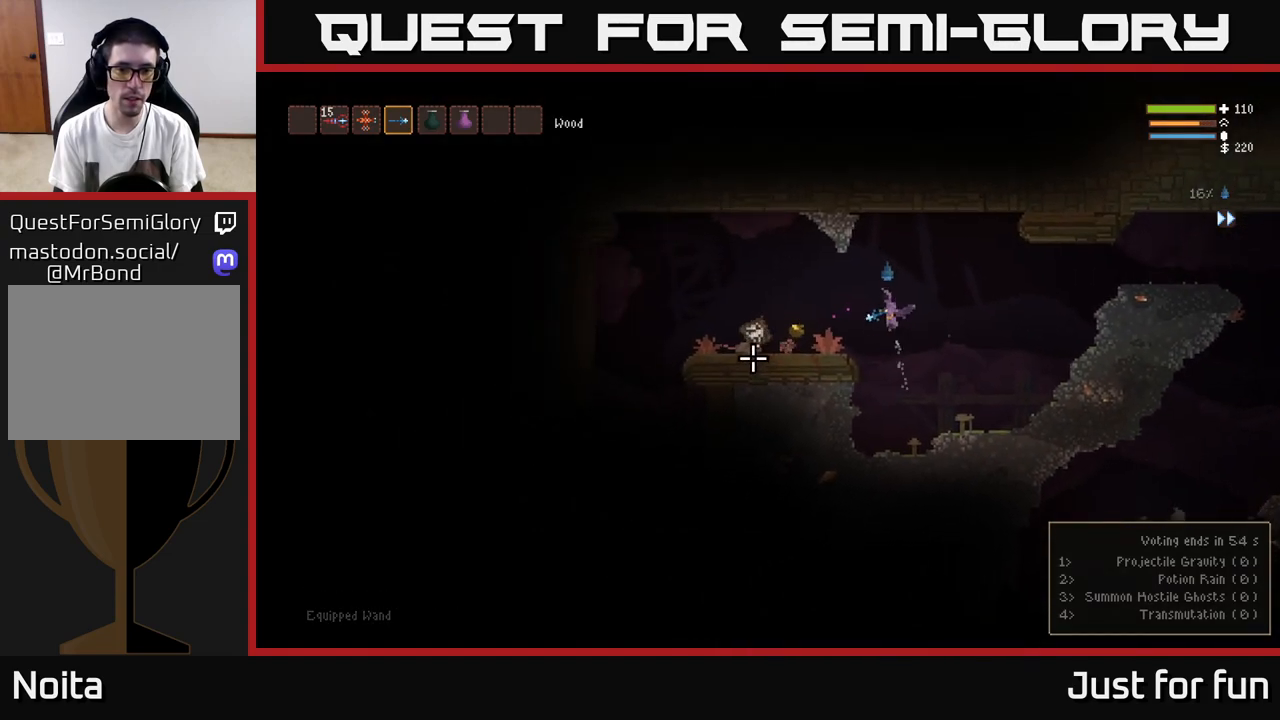
{"buttons": ["L2"], "left_stick": "right", "right_stick": "left", "events": [[450, "left_stick", "right"], [483, "L2", "down"]]}
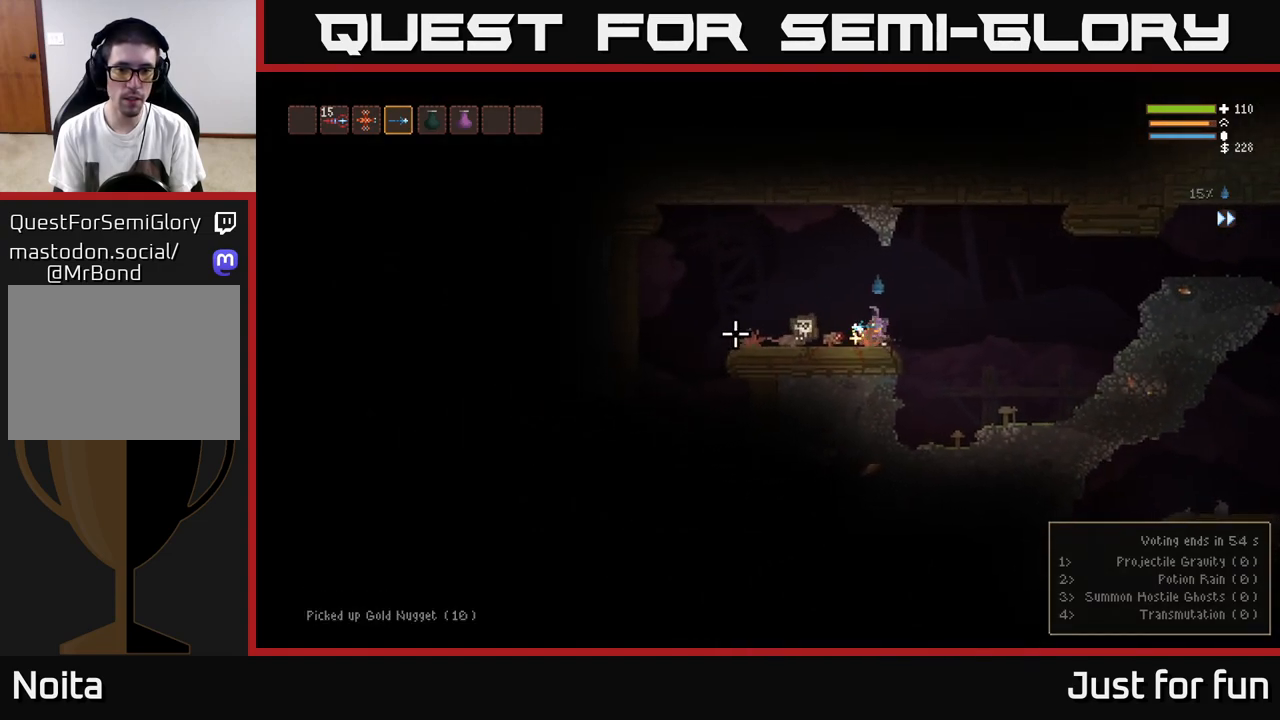
{"buttons": ["L2", "R2"], "left_stick": "right", "right_stick": "left", "events": [[67, "R2", "down"], [100, "L2", "up"], [150, "R2", "up"], [417, "L2", "down"], [483, "R2", "down"]]}
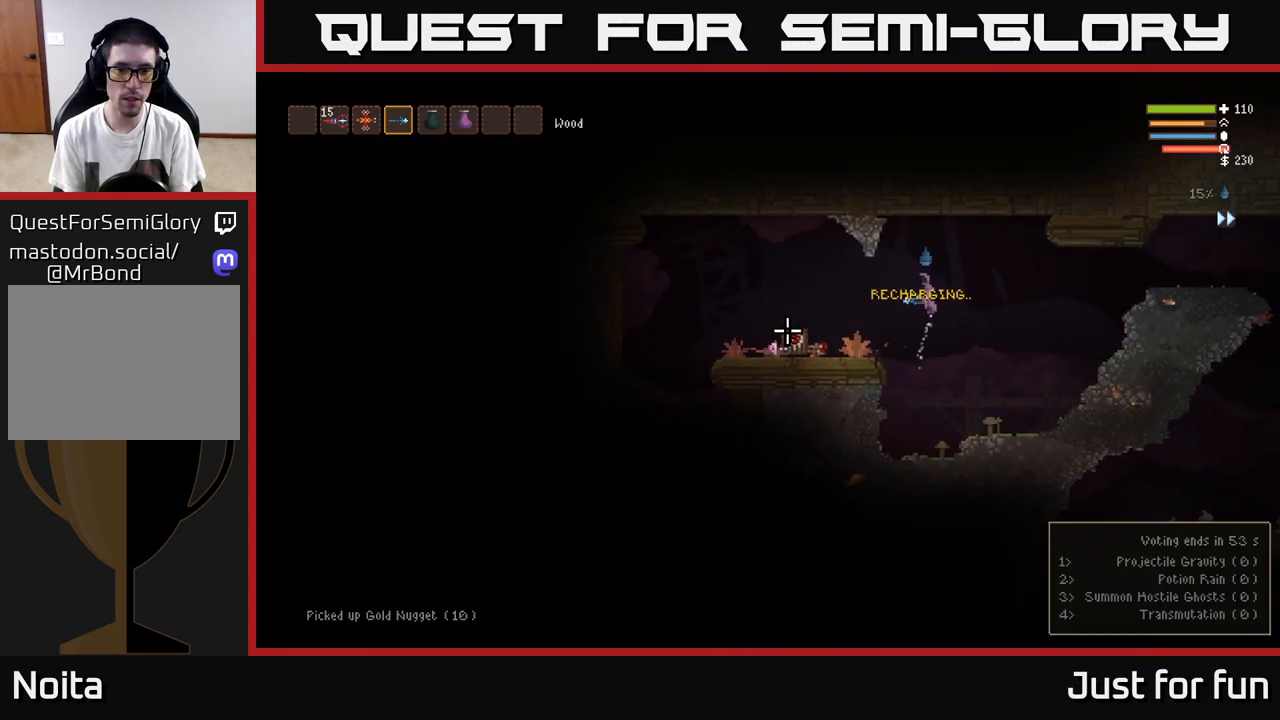
{"buttons": ["L2"], "left_stick": "left", "right_stick": "left", "events": [[17, "L2", "up"], [117, "R2", "up"], [317, "left_stick", "center"], [417, "L2", "down"], [450, "left_stick", "left"]]}
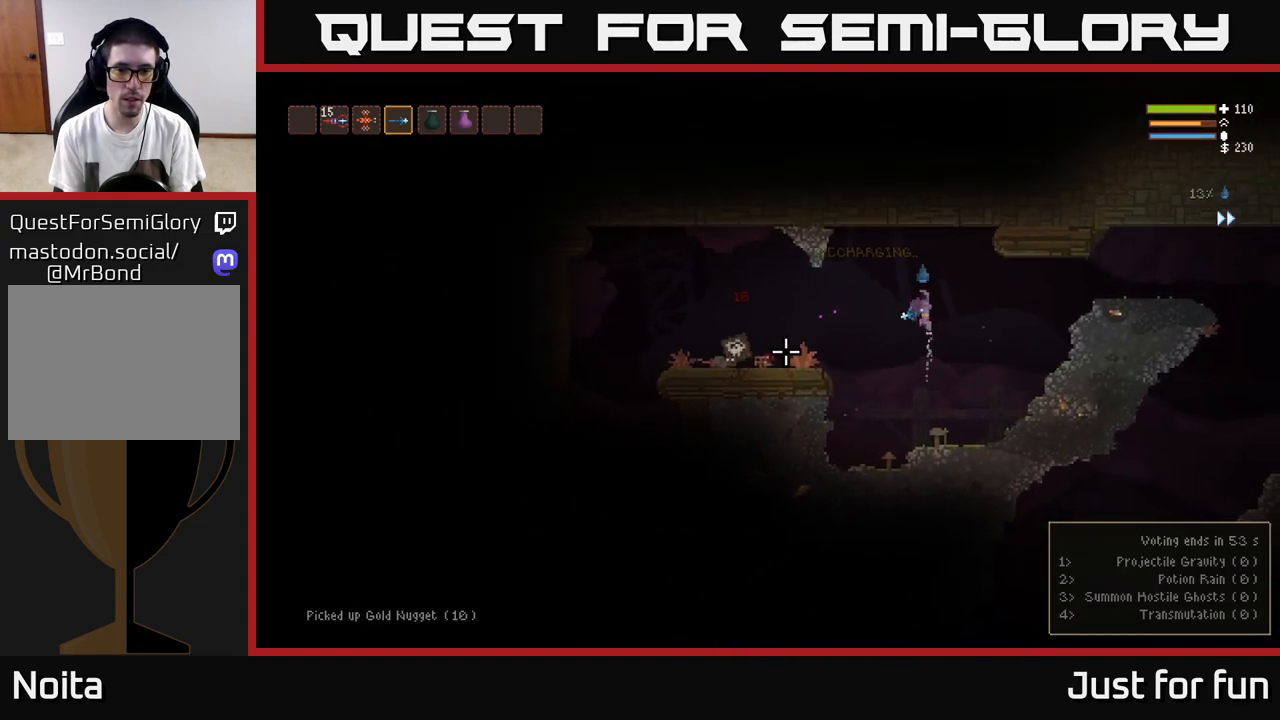
{"buttons": ["R2"], "left_stick": "center", "right_stick": "left", "events": [[67, "L2", "up"], [67, "R2", "down"], [83, "left_stick", "center"], [167, "R2", "up"], [183, "left_stick", "right"], [367, "left_stick", "center"], [450, "R2", "down"]]}
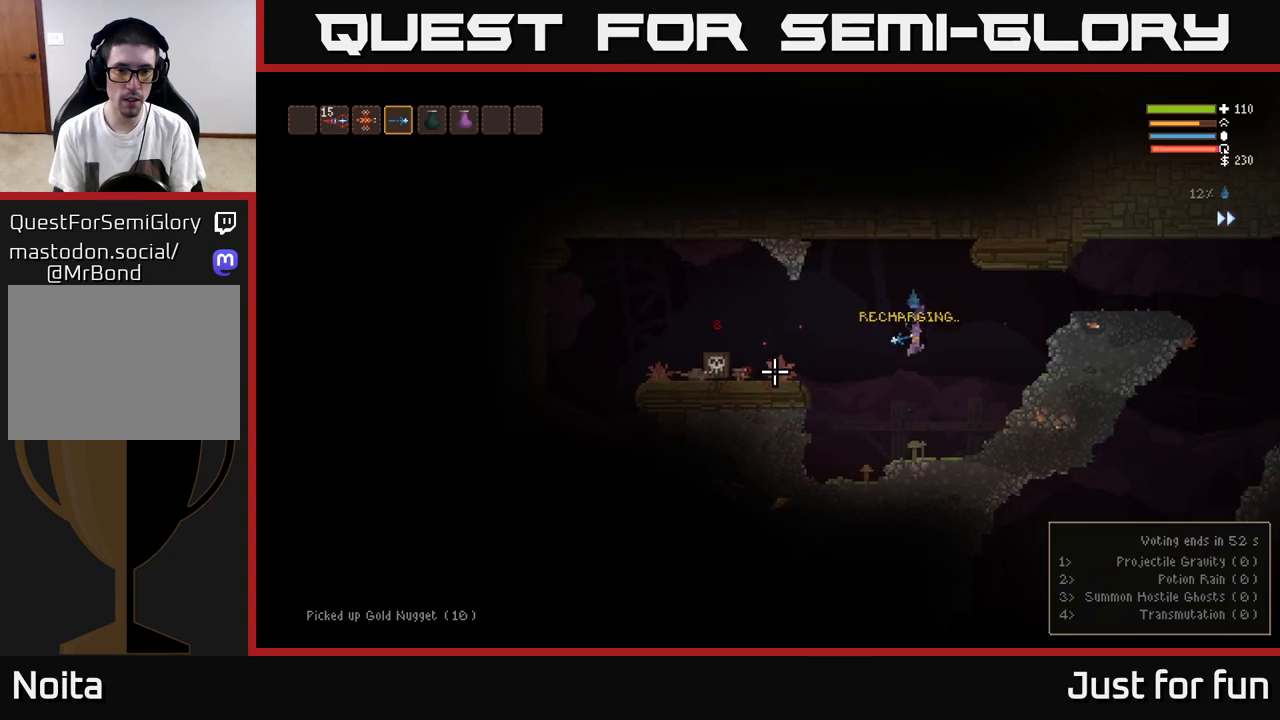
{"buttons": ["R2"], "left_stick": "center", "right_stick": "left", "events": [[17, "L2", "down"], [83, "R2", "up"], [150, "L2", "up"], [300, "left_stick", "right"], [383, "L2", "down"], [400, "R2", "down"], [483, "left_stick", "center"], [500, "L2", "up"]]}
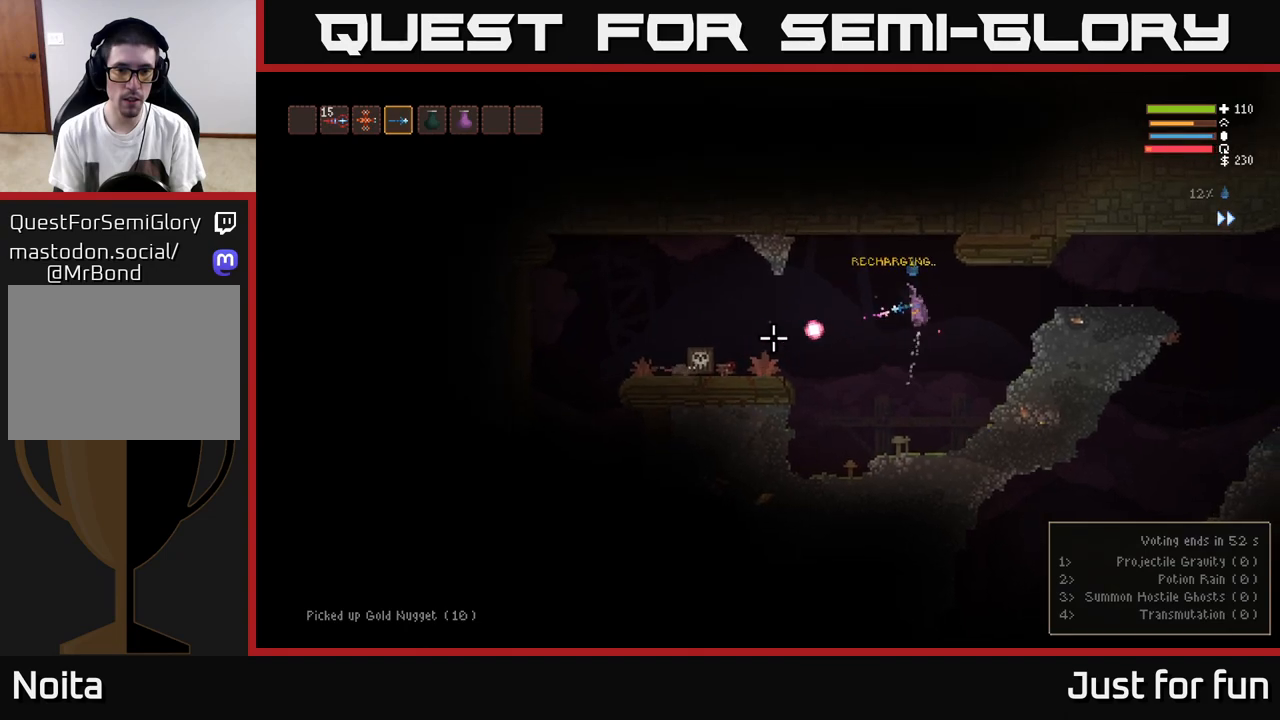
{"buttons": ["L2"], "left_stick": "right", "right_stick": "left", "events": [[33, "R2", "up"], [250, "left_stick", "right"], [350, "R2", "down"], [400, "L2", "down"], [433, "R2", "up"]]}
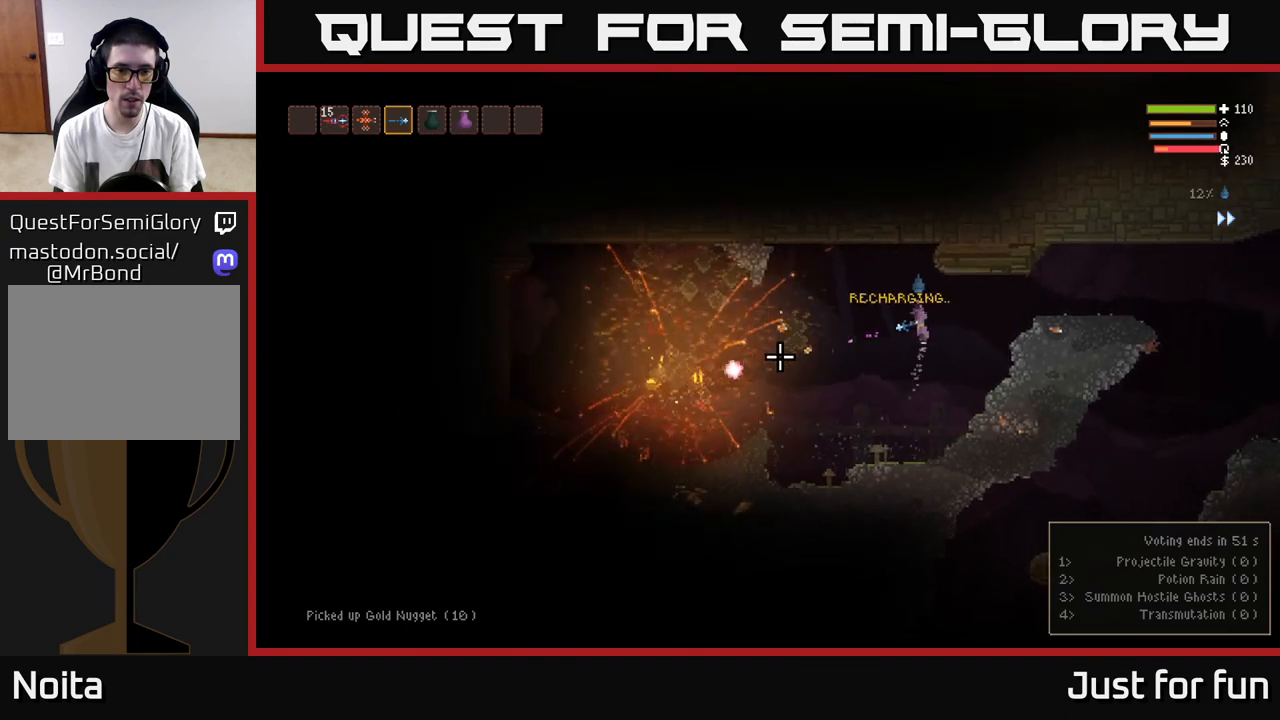
{"buttons": [], "left_stick": "left", "right_stick": "left", "events": [[33, "L2", "up"], [50, "left_stick", "left"]]}
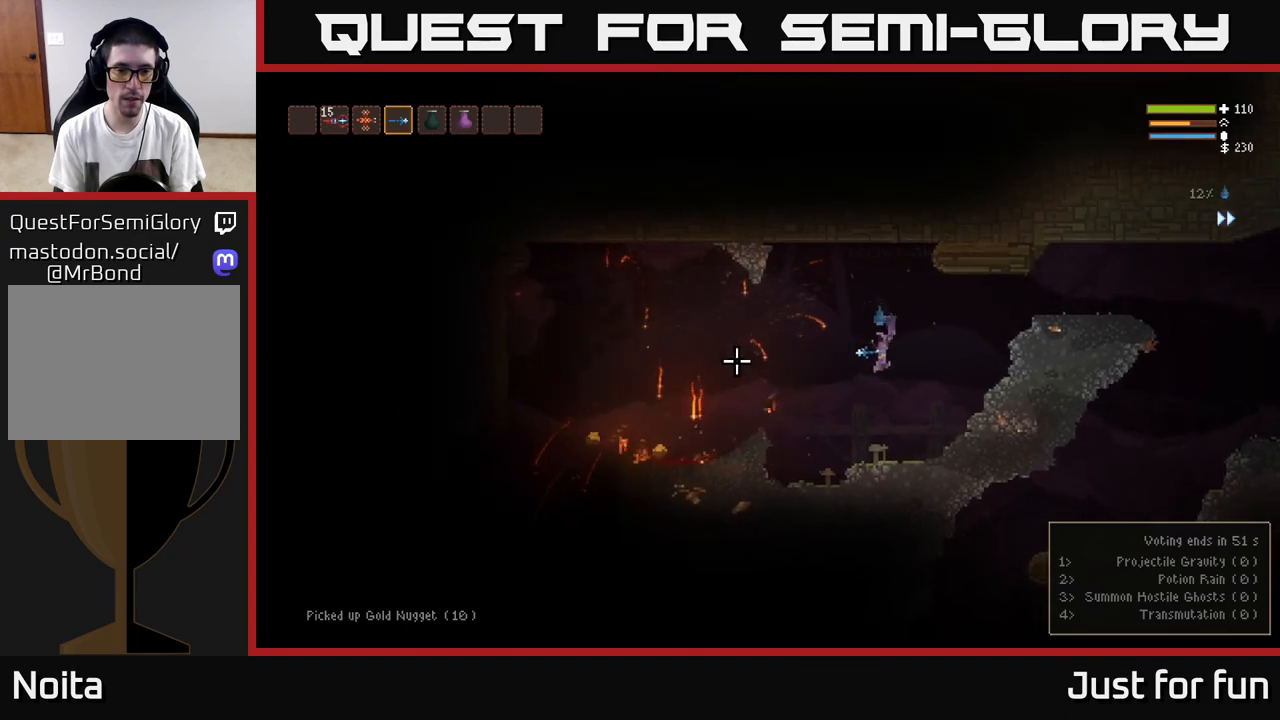
{"buttons": [], "left_stick": "left", "right_stick": "left", "events": [[317, "L2", "down"], [483, "L2", "up"]]}
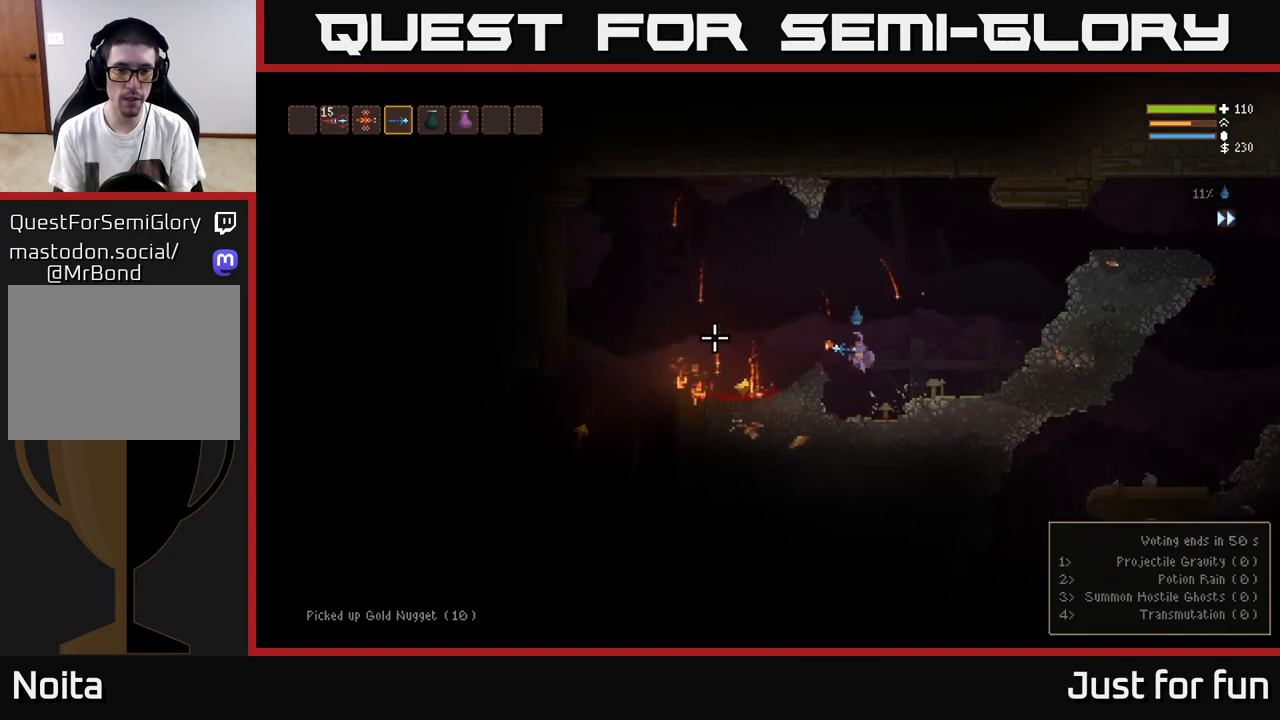
{"buttons": [], "left_stick": "left", "right_stick": "left", "events": []}
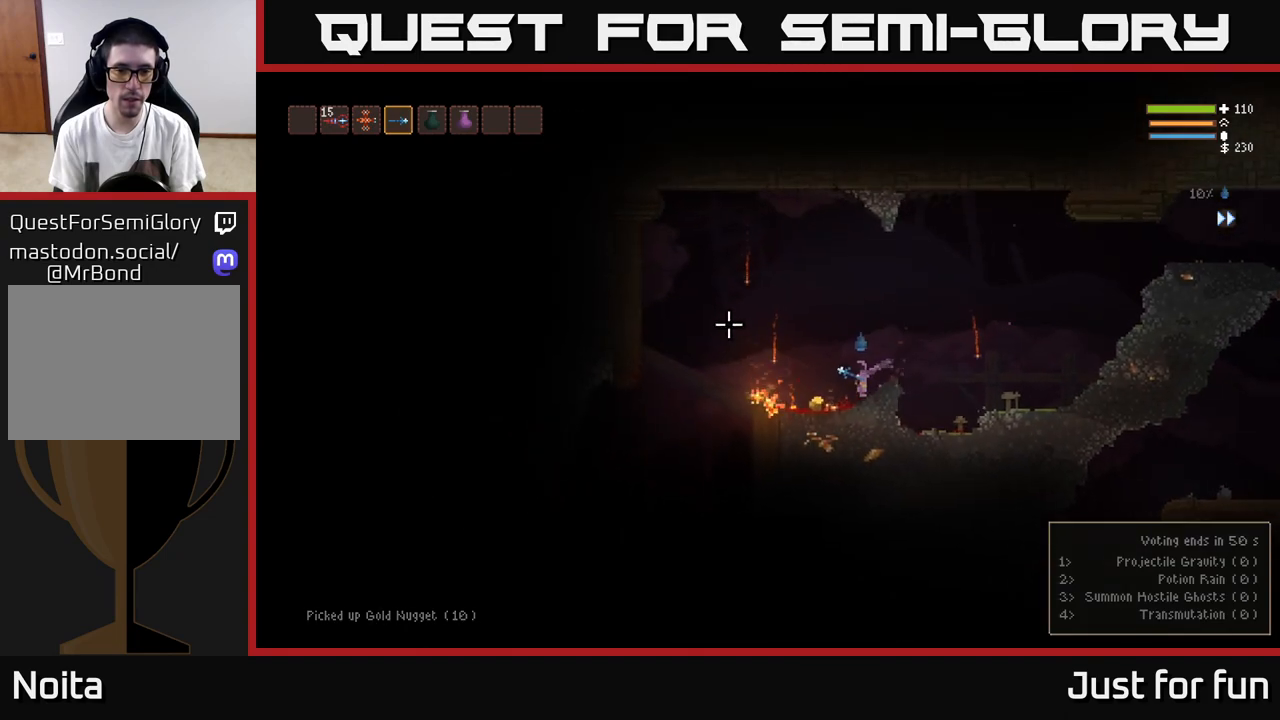
{"buttons": ["L2"], "left_stick": "left", "right_stick": "left", "events": [[67, "right_stick", "up-left"], [283, "L2", "down"], [483, "right_stick", "left"]]}
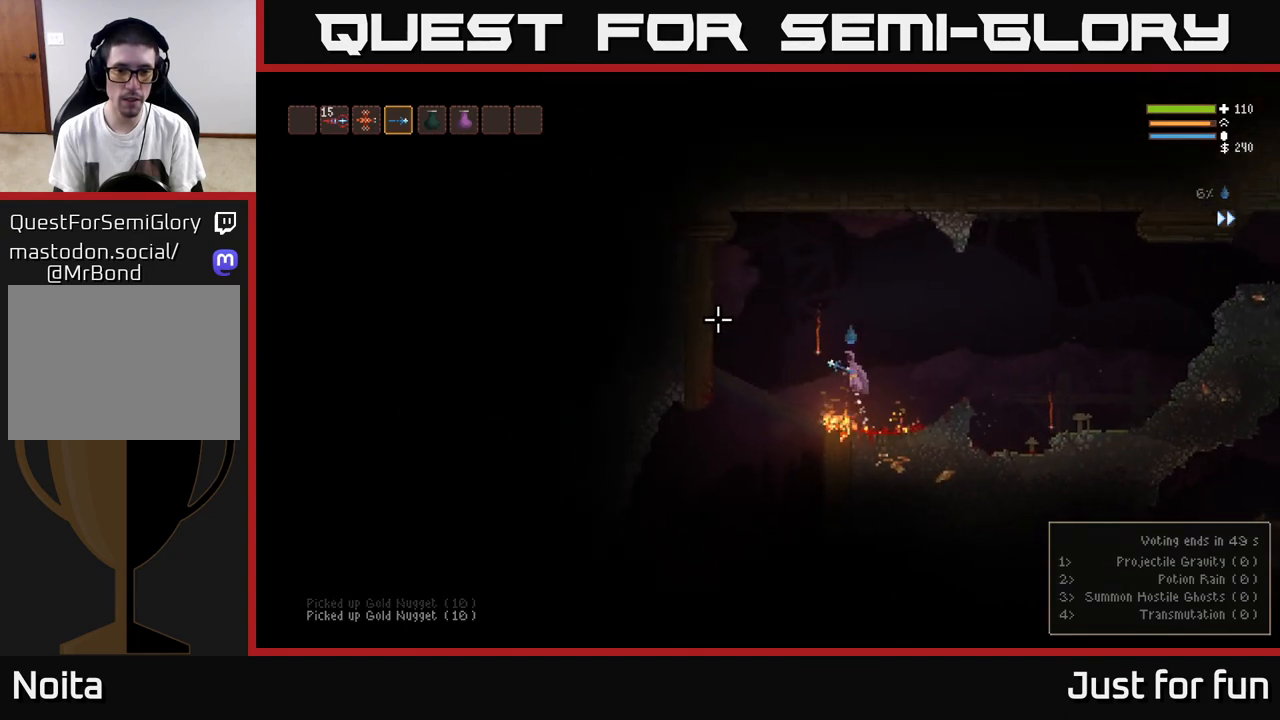
{"buttons": [], "left_stick": "left", "right_stick": "down-left", "events": [[133, "L2", "up"], [150, "right_stick", "down-left"]]}
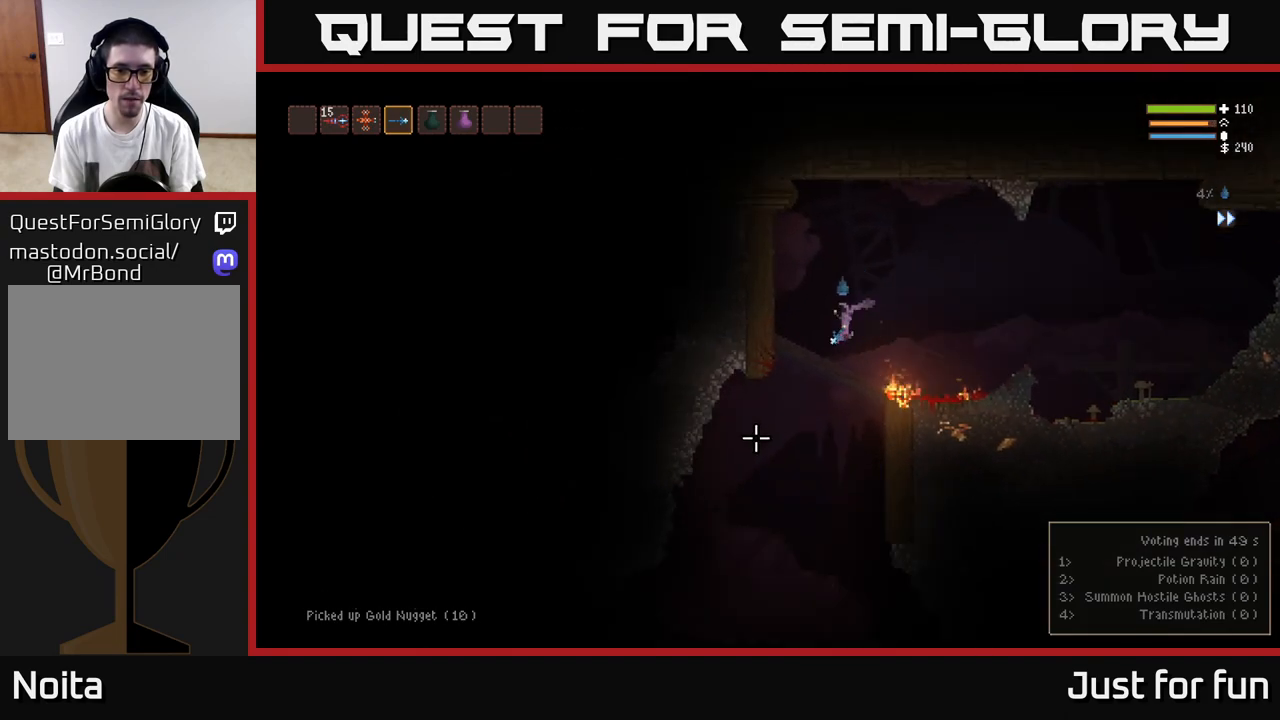
{"buttons": [], "left_stick": "center", "right_stick": "down", "events": [[217, "right_stick", "down"], [283, "left_stick", "center"]]}
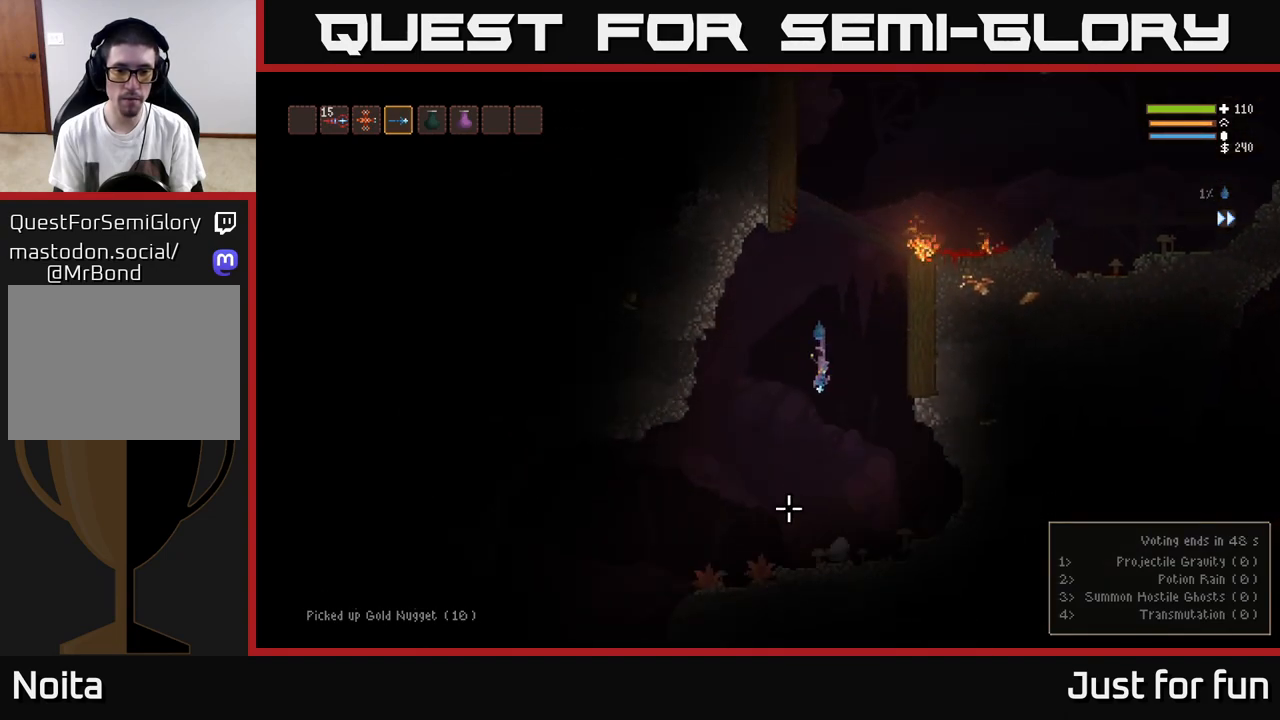
{"buttons": [], "left_stick": "left", "right_stick": "left", "events": [[183, "L2", "down"], [200, "right_stick", "down-left"], [250, "left_stick", "left"], [317, "L2", "up"], [483, "right_stick", "left"]]}
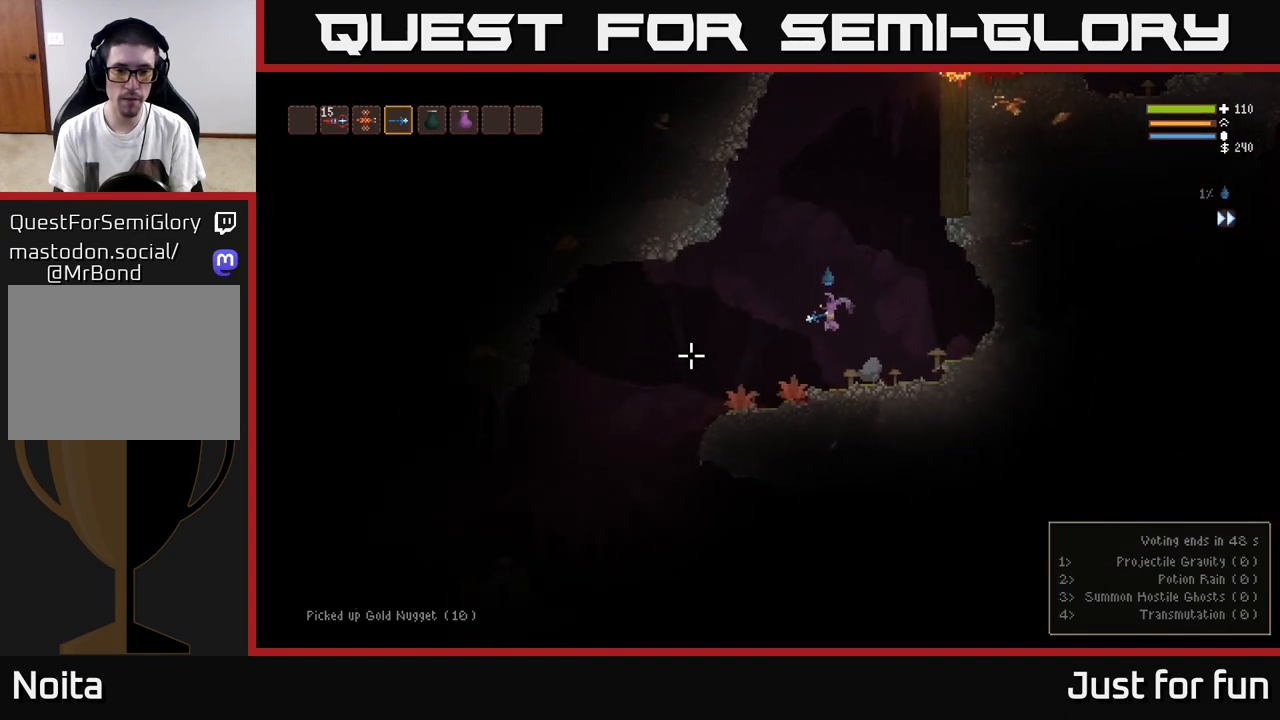
{"buttons": [], "left_stick": "left", "right_stick": "left", "events": []}
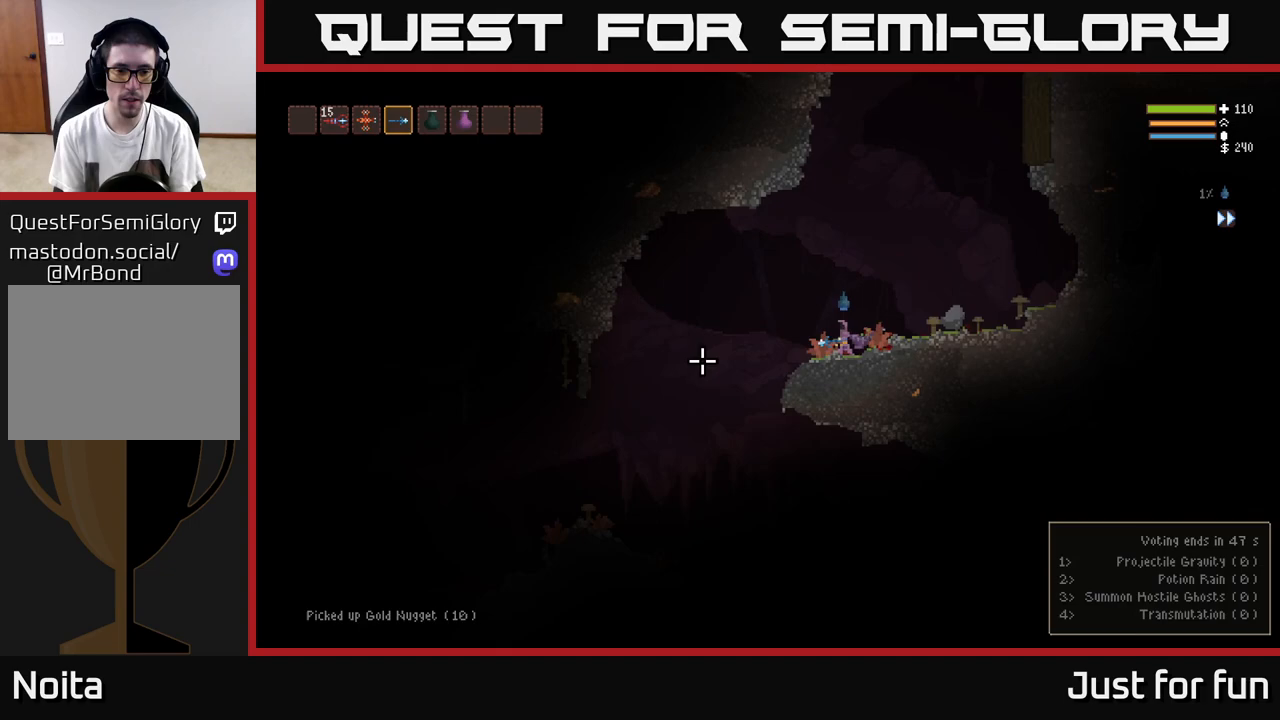
{"buttons": [], "left_stick": "left", "right_stick": "left", "events": []}
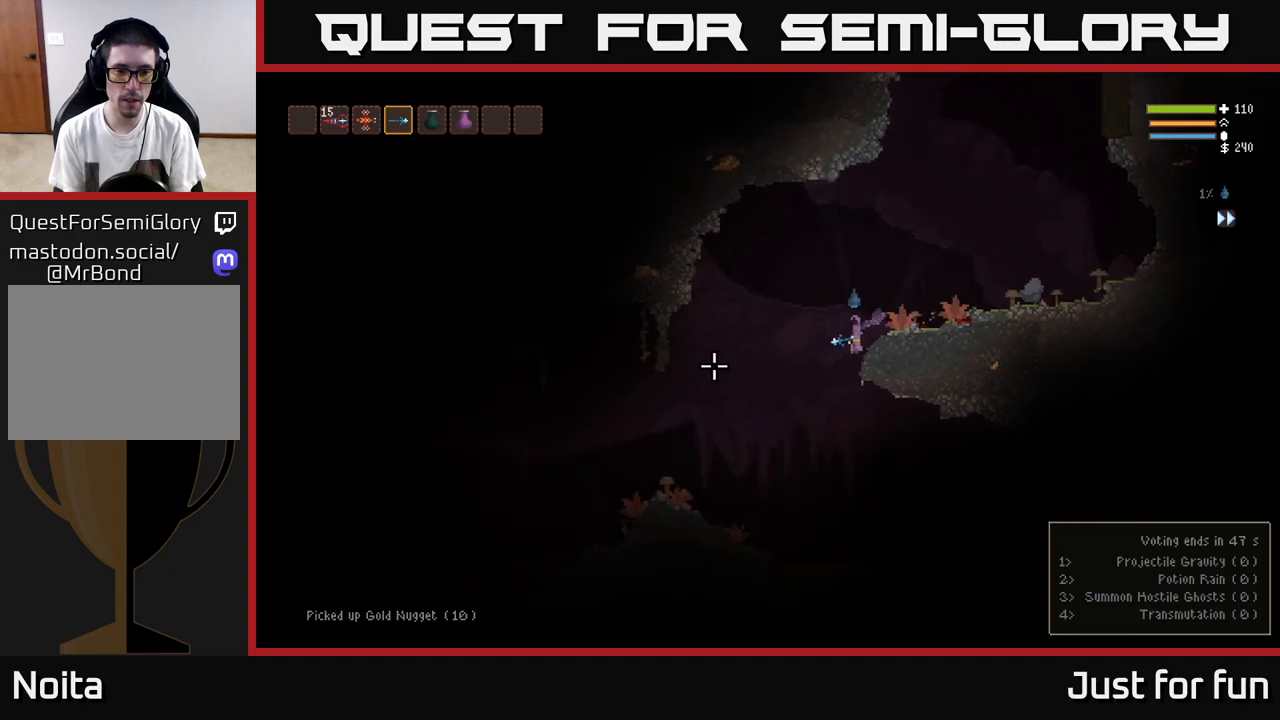
{"buttons": [], "left_stick": "center", "right_stick": "right", "events": [[133, "left_stick", "center"], [233, "right_stick", "center"], [350, "right_stick", "right"]]}
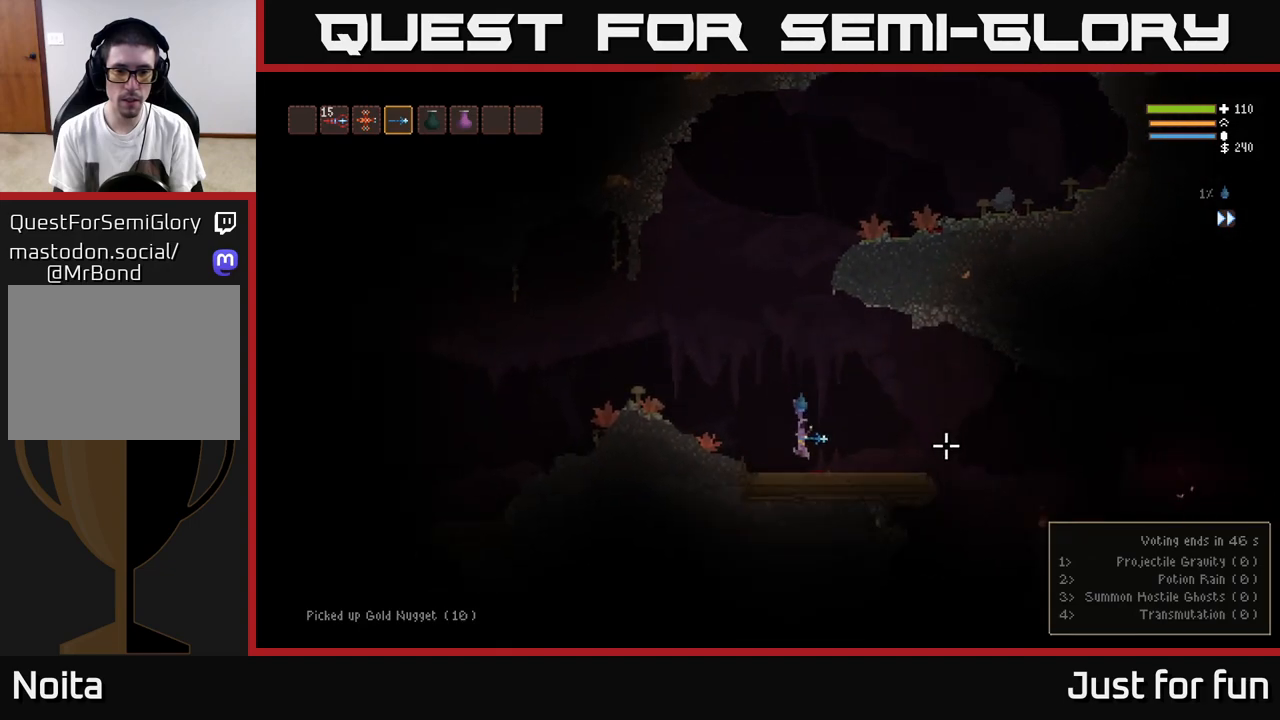
{"buttons": [], "left_stick": "left", "right_stick": "center", "events": [[83, "left_stick", "left"], [233, "L2", "down"], [400, "right_stick", "center"], [467, "L2", "up"]]}
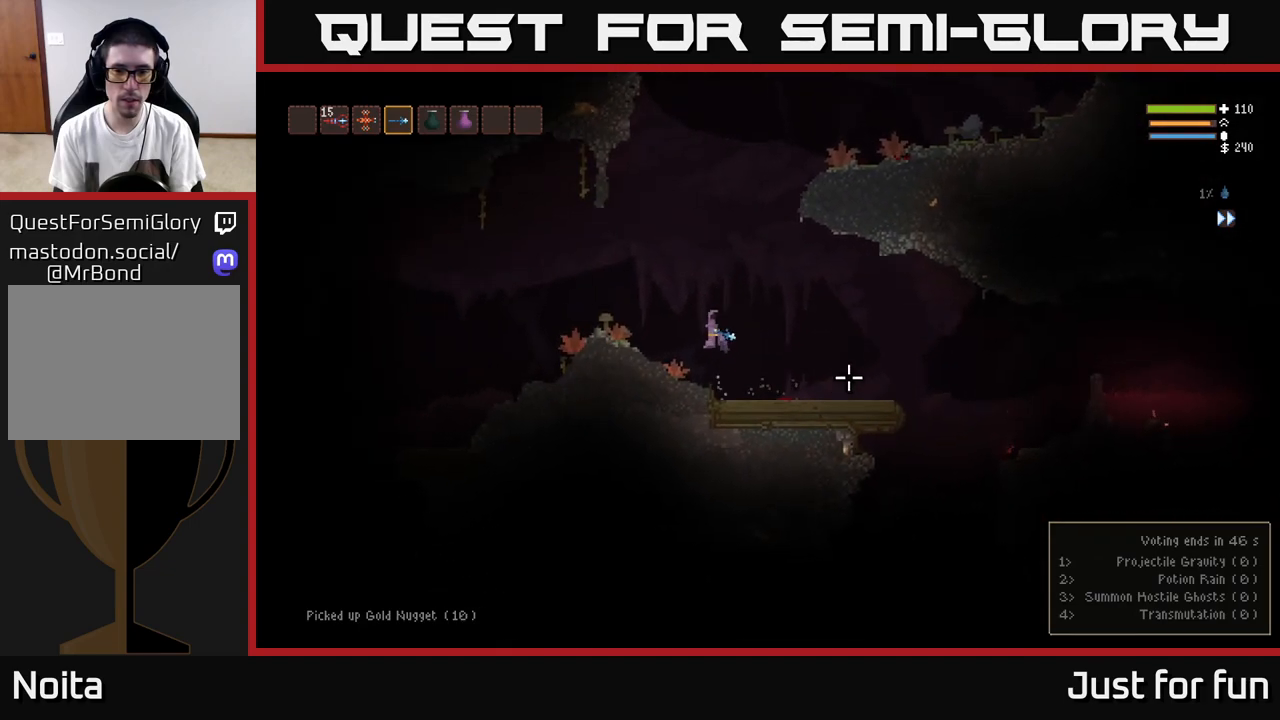
{"buttons": ["L2"], "left_stick": "left", "right_stick": "left", "events": [[50, "right_stick", "right"], [333, "right_stick", "left"], [417, "L2", "down"]]}
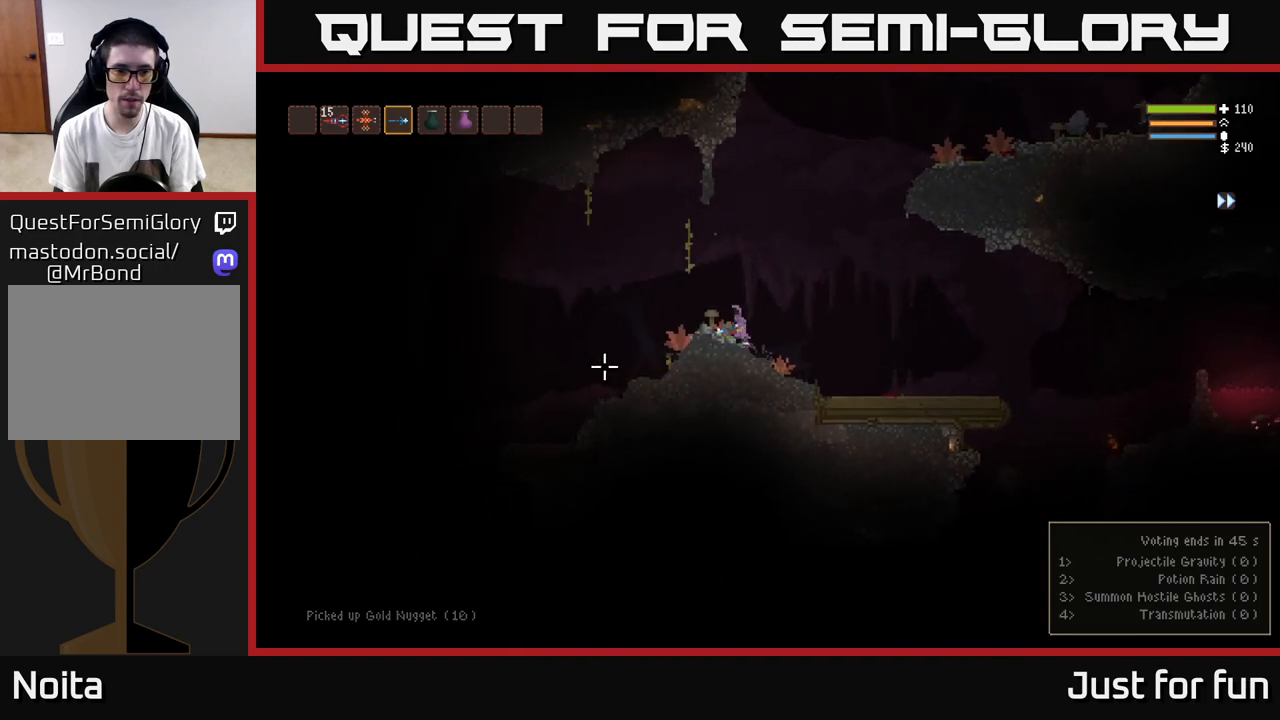
{"buttons": [], "left_stick": "left", "right_stick": "left", "events": [[67, "L2", "up"]]}
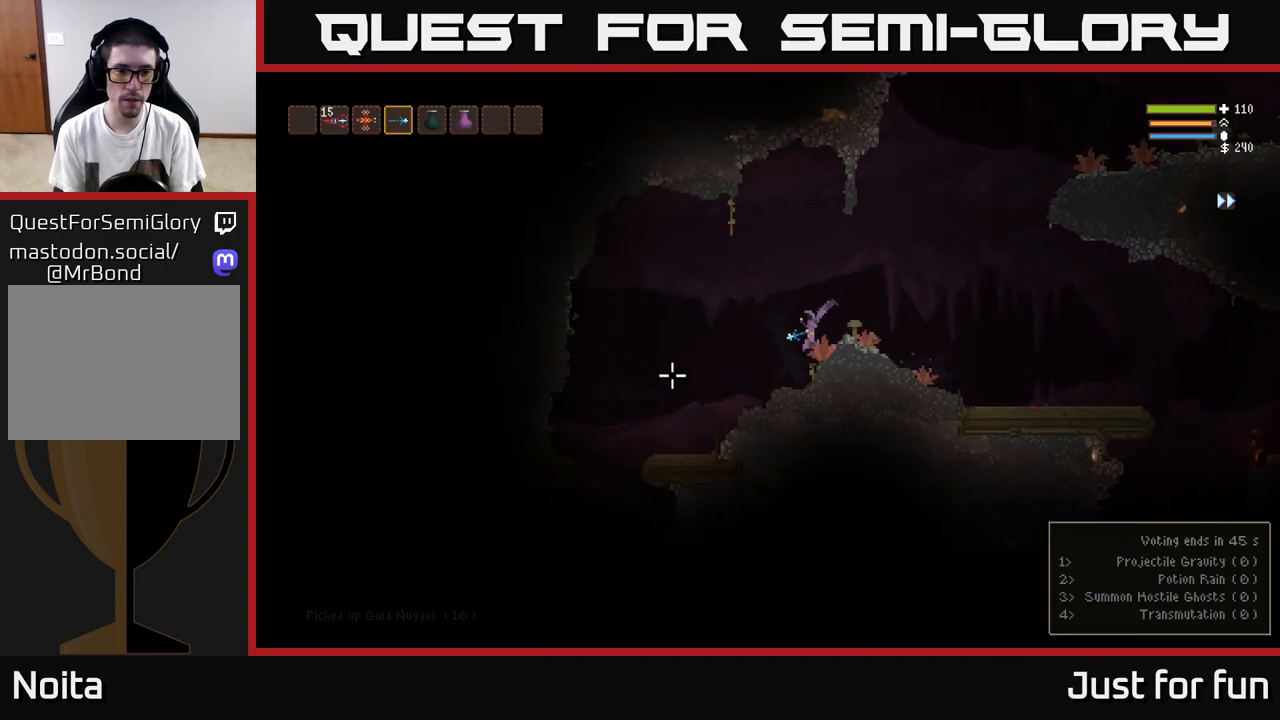
{"buttons": [], "left_stick": "left", "right_stick": "left", "events": []}